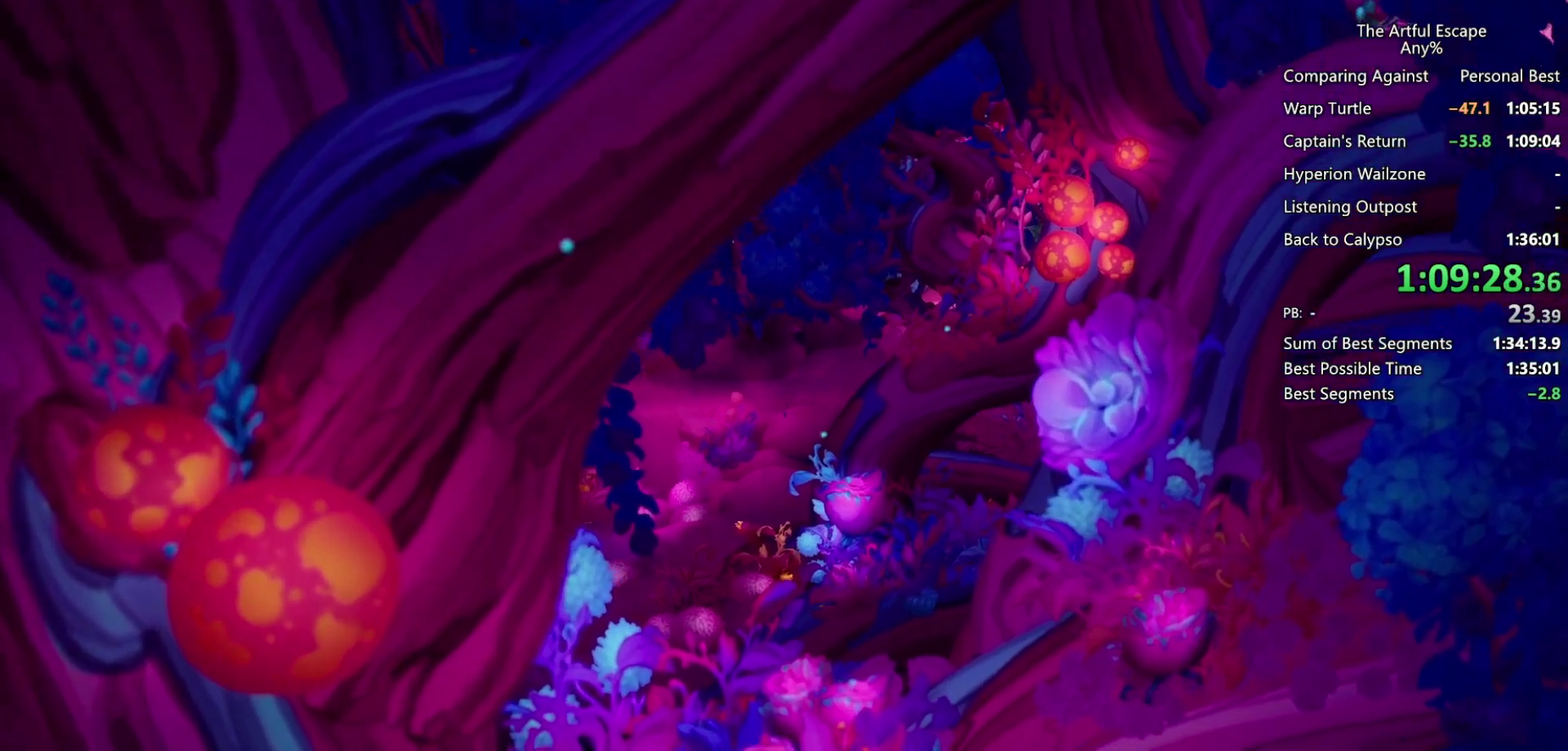
Gameplay with a controller (PlayStation layout); each line is a JSON object with the inputs held at the frame after it. "events" lists button and stick changes between this image and that frame as [ms after this image, input, new state], when the widget could be followed in between. Not read: L3 R3.
{"buttons": ["CIRCLE"], "left_stick": "center", "right_stick": "center", "events": [[67, "CIRCLE", "down"], [133, "CROSS", "down"], [167, "CIRCLE", "up"], [267, "CROSS", "up"], [333, "CROSS", "down"], [400, "CIRCLE", "down"], [433, "CROSS", "up"]]}
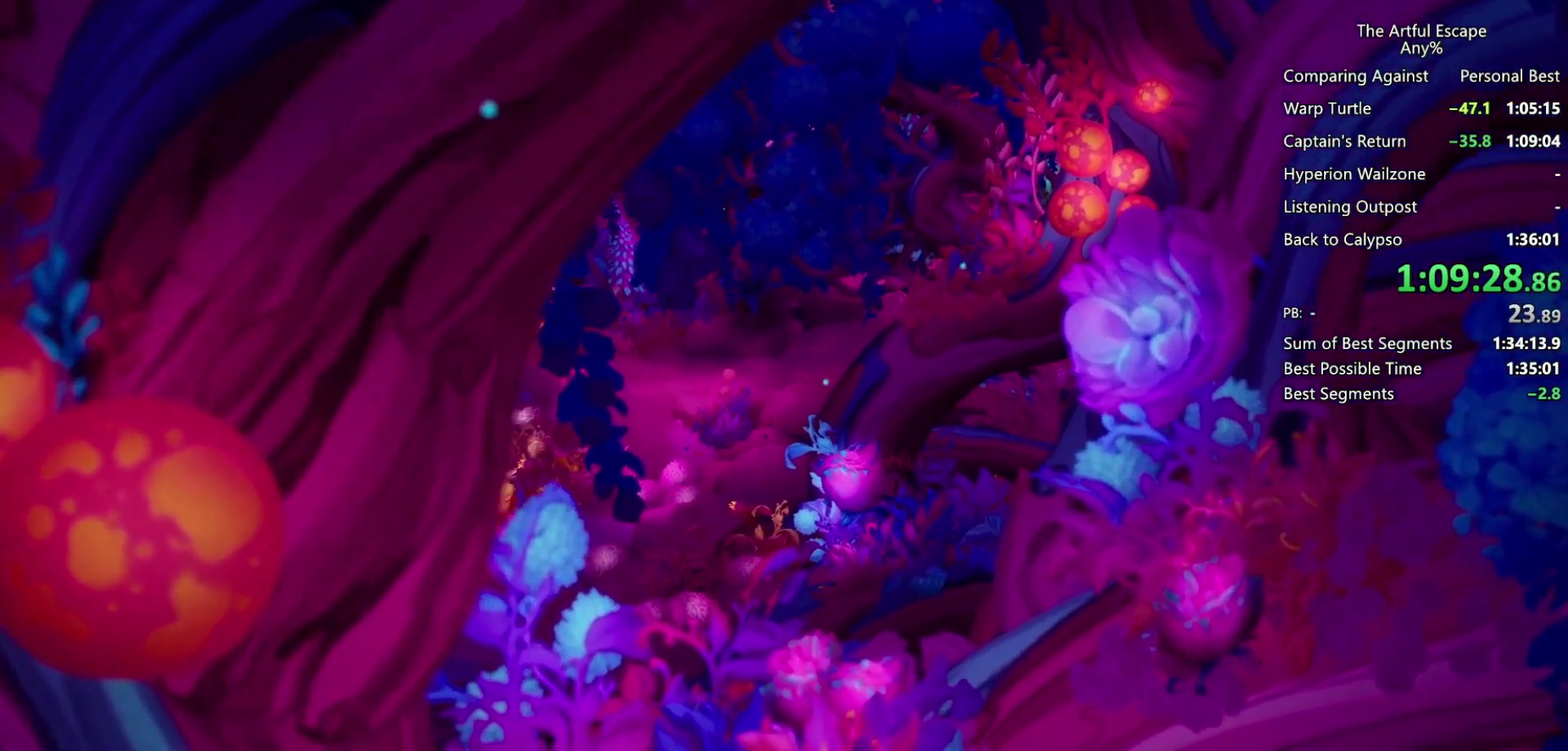
{"buttons": ["CROSS"], "left_stick": "center", "right_stick": "center", "events": [[333, "CIRCLE", "up"], [333, "CROSS", "down"], [400, "CIRCLE", "down"], [400, "CROSS", "up"], [500, "CIRCLE", "up"], [500, "CROSS", "down"]]}
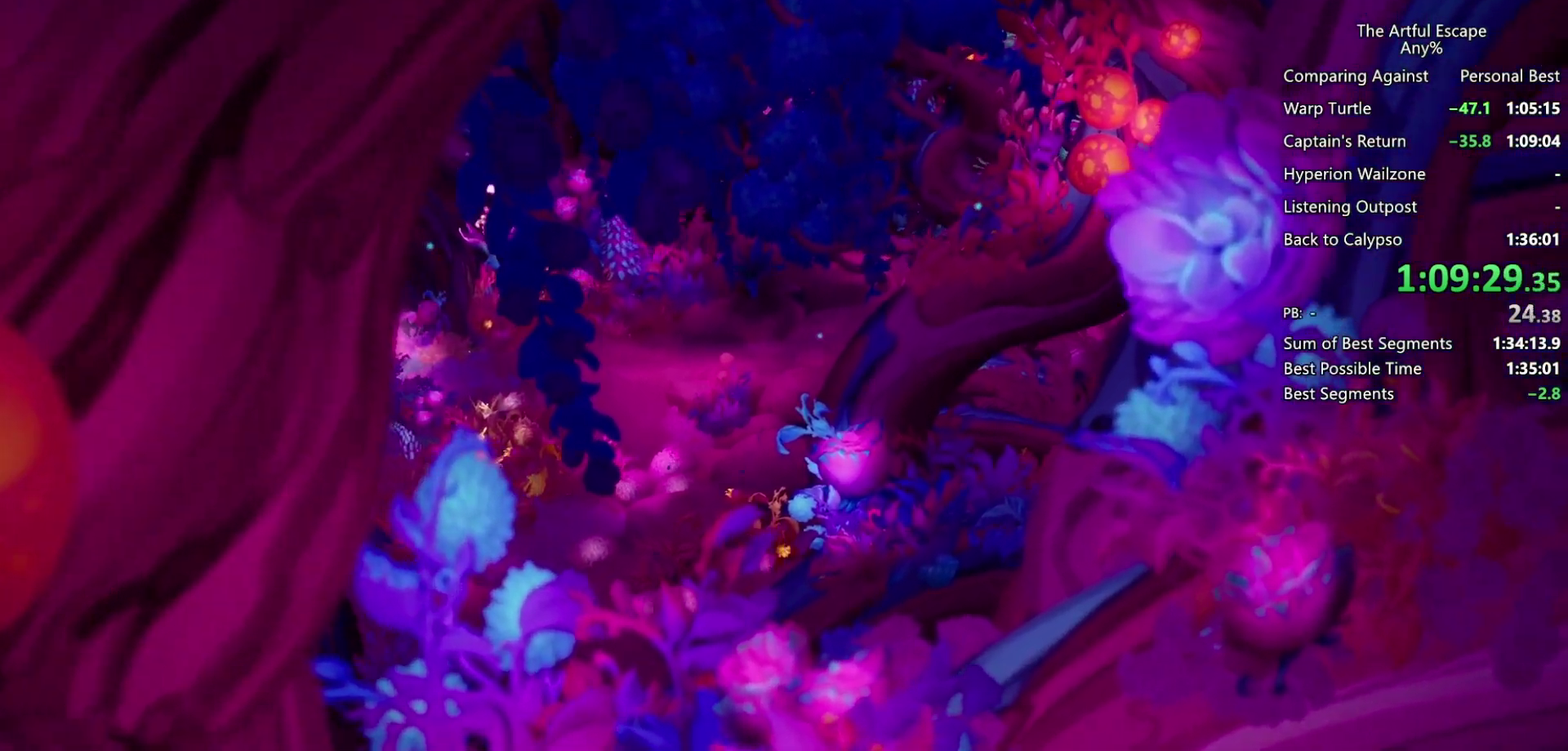
{"buttons": ["CROSS"], "left_stick": "center", "right_stick": "center", "events": [[67, "CIRCLE", "down"], [67, "CROSS", "up"], [167, "CIRCLE", "up"], [167, "CROSS", "down"], [433, "CIRCLE", "down"], [433, "CROSS", "up"], [500, "CIRCLE", "up"], [500, "CROSS", "down"]]}
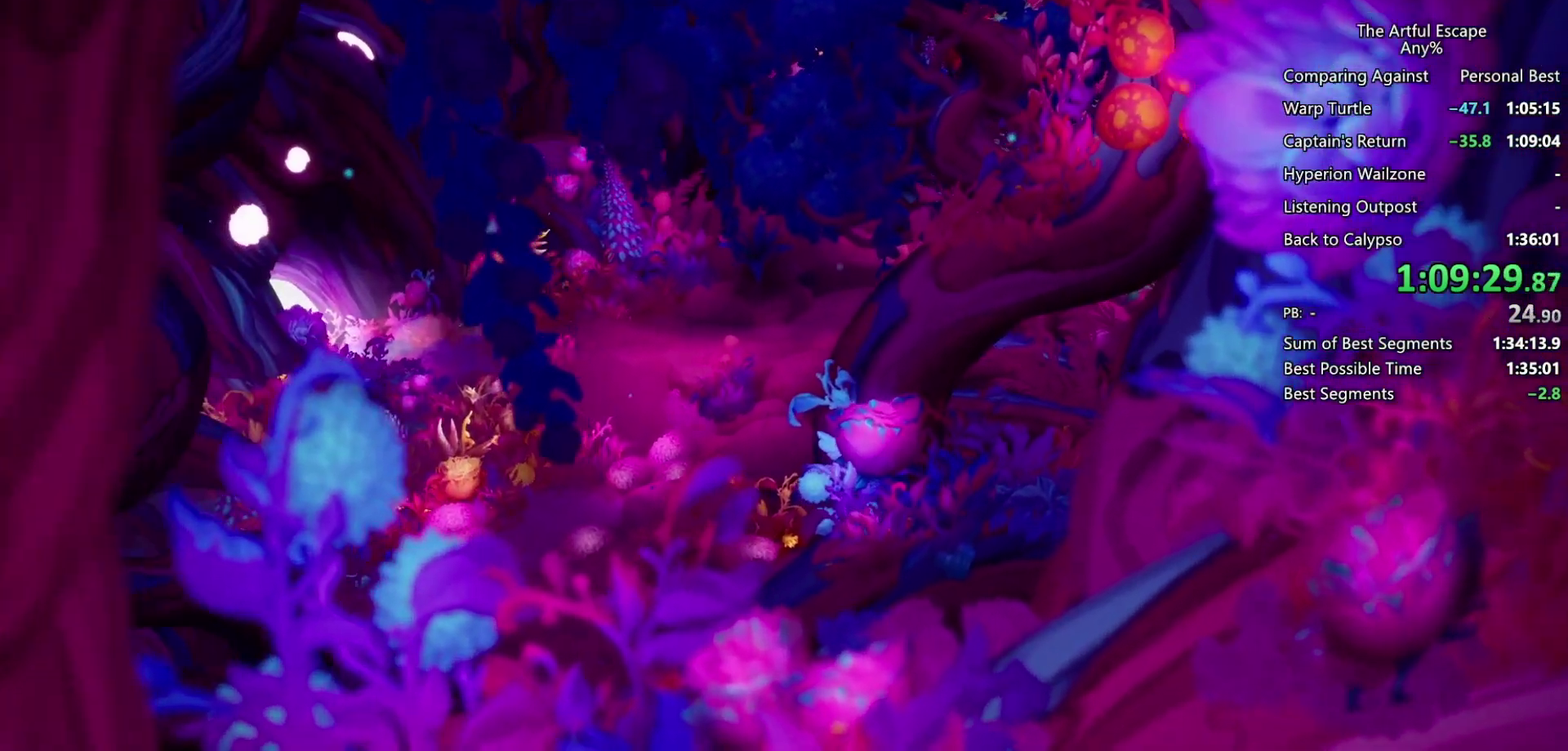
{"buttons": ["CROSS", "CIRCLE"], "left_stick": "center", "right_stick": "center", "events": [[100, "CIRCLE", "down"], [100, "CROSS", "up"], [200, "CIRCLE", "up"], [200, "CROSS", "down"], [267, "CIRCLE", "down"], [333, "CIRCLE", "up"], [467, "CIRCLE", "down"]]}
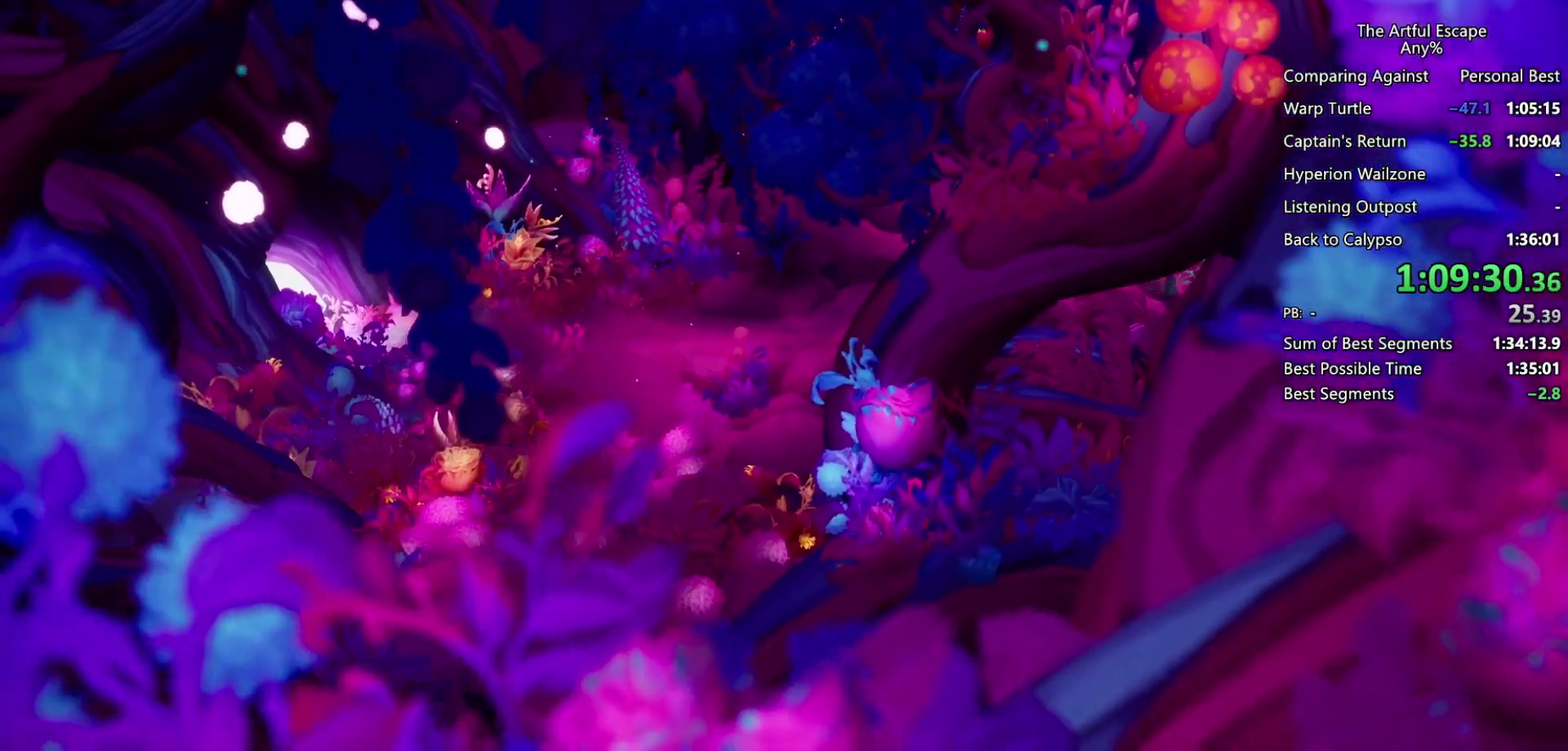
{"buttons": ["CIRCLE"], "left_stick": "center", "right_stick": "center", "events": [[33, "CIRCLE", "up"], [100, "CIRCLE", "down"], [100, "CROSS", "up"], [167, "CIRCLE", "up"], [167, "CROSS", "down"], [267, "CIRCLE", "down"], [267, "CROSS", "up"], [367, "CIRCLE", "up"], [367, "CROSS", "down"], [467, "CIRCLE", "down"], [467, "CROSS", "up"]]}
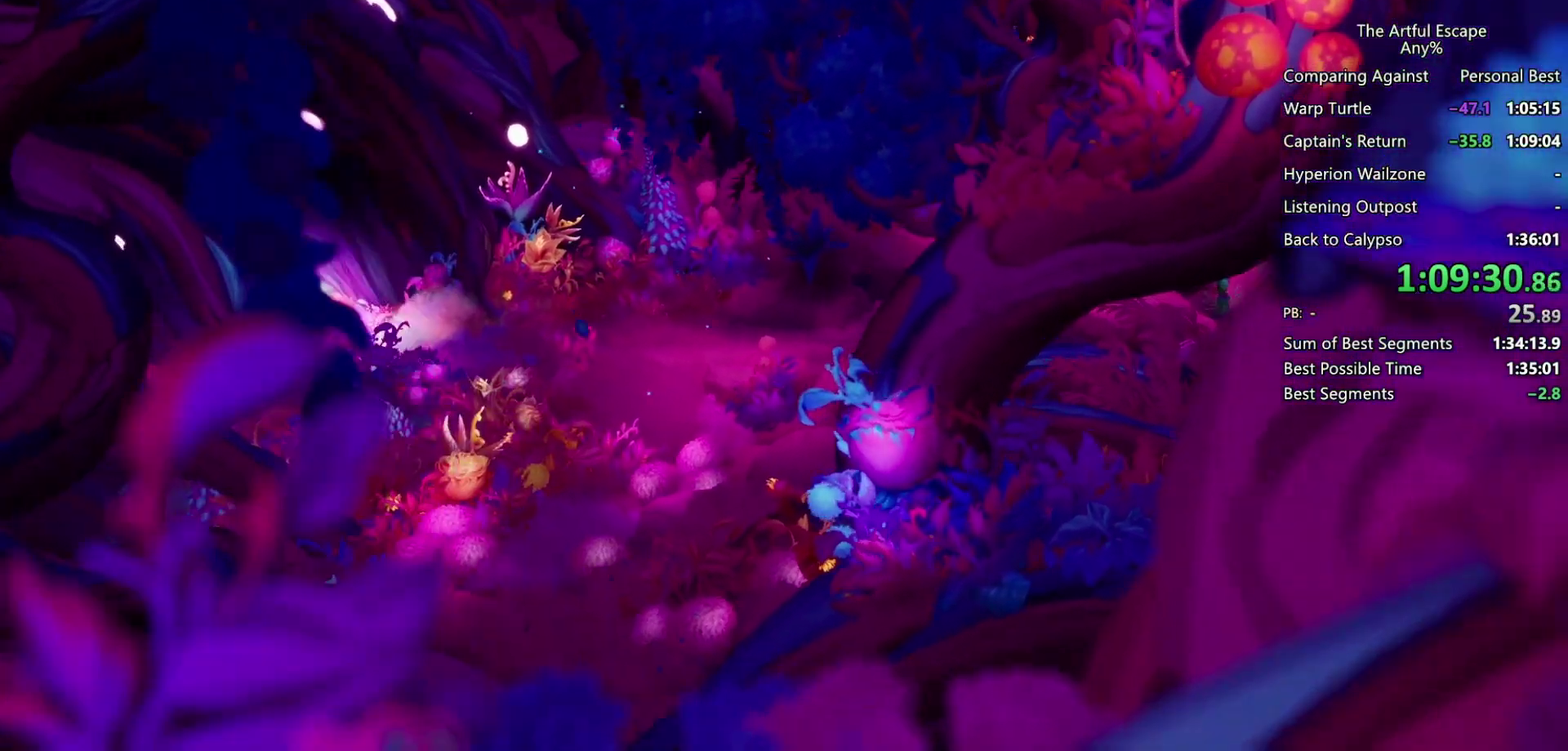
{"buttons": ["CIRCLE"], "left_stick": "center", "right_stick": "center", "events": [[67, "CIRCLE", "up"], [67, "CROSS", "down"], [133, "CIRCLE", "down"], [133, "CROSS", "up"], [200, "CIRCLE", "up"], [200, "CROSS", "down"], [300, "CIRCLE", "down"], [300, "CROSS", "up"], [367, "CIRCLE", "up"], [367, "CROSS", "down"], [467, "CIRCLE", "down"], [467, "CROSS", "up"]]}
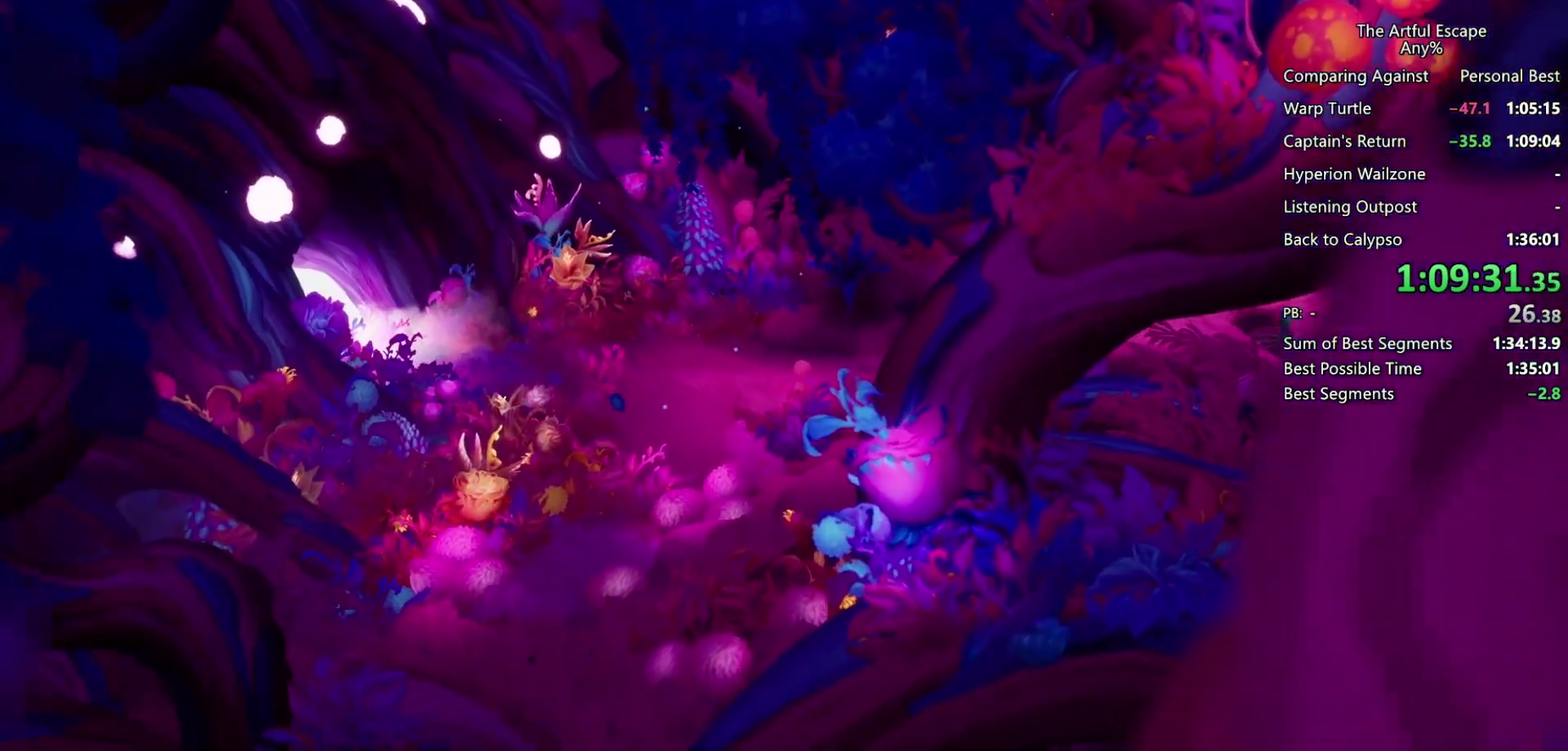
{"buttons": ["CIRCLE"], "left_stick": "center", "right_stick": "center", "events": [[33, "CIRCLE", "up"], [33, "CROSS", "down"], [100, "CIRCLE", "down"], [100, "CROSS", "up"], [167, "CIRCLE", "up"], [167, "CROSS", "down"], [300, "CIRCLE", "down"], [300, "CROSS", "up"], [367, "CIRCLE", "up"], [367, "CROSS", "down"], [467, "CIRCLE", "down"], [467, "CROSS", "up"]]}
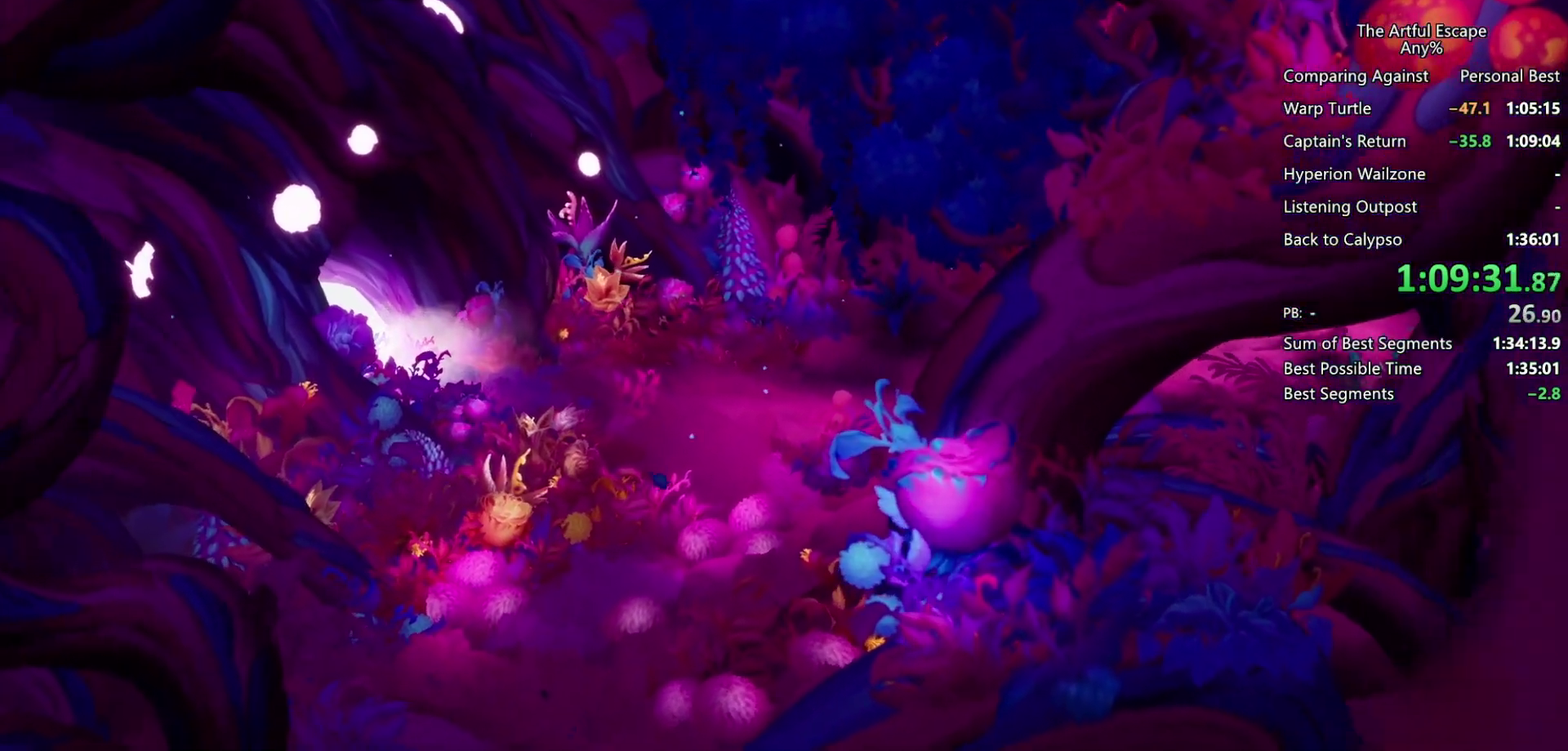
{"buttons": ["CIRCLE"], "left_stick": "center", "right_stick": "center", "events": [[33, "CIRCLE", "up"], [33, "CROSS", "down"], [133, "CIRCLE", "down"], [133, "CROSS", "up"], [200, "CROSS", "down"], [233, "CIRCLE", "up"], [300, "CIRCLE", "down"], [300, "CROSS", "up"], [400, "CIRCLE", "up"], [400, "CROSS", "down"], [467, "CIRCLE", "down"], [467, "CROSS", "up"]]}
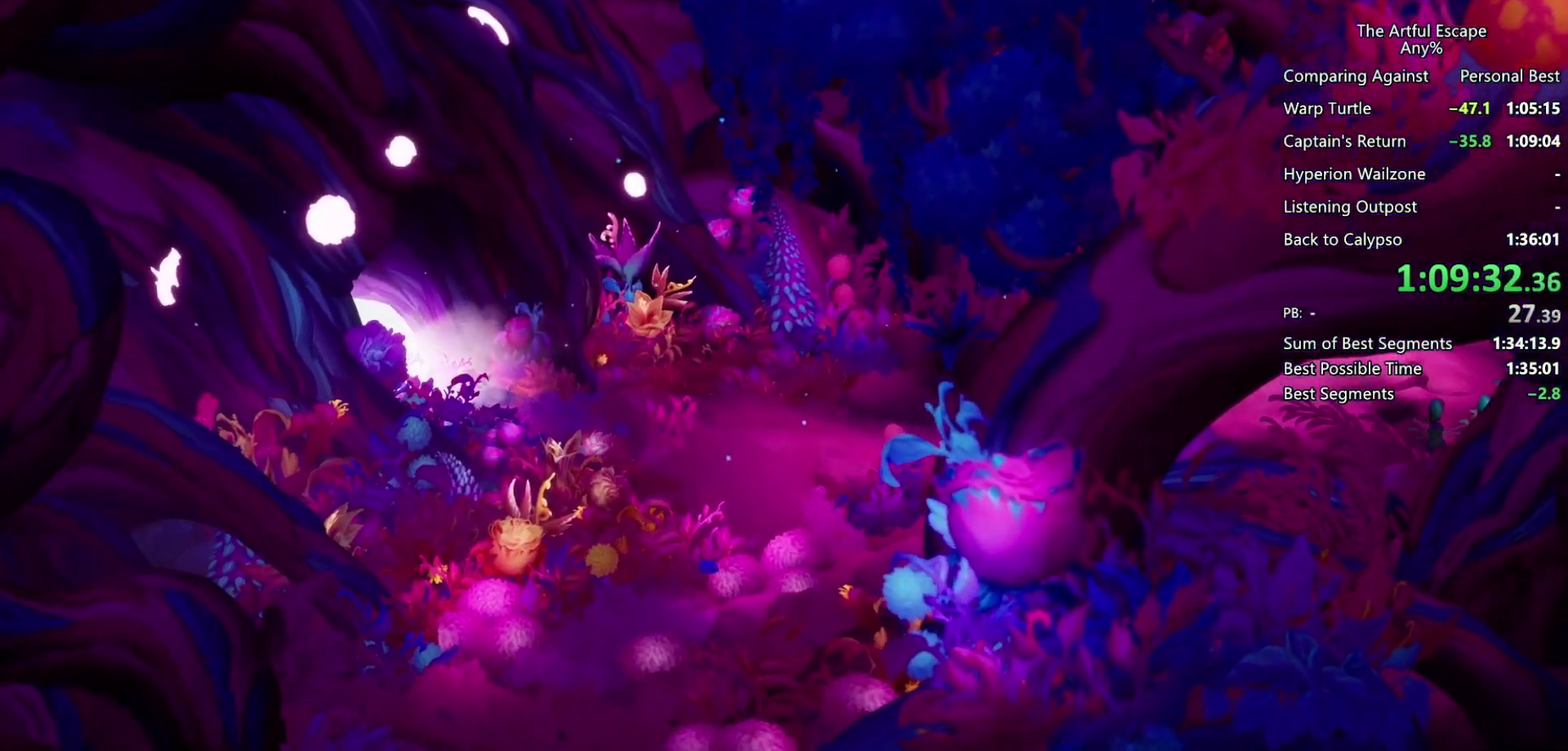
{"buttons": ["CIRCLE"], "left_stick": "center", "right_stick": "center", "events": [[100, "CROSS", "down"], [167, "CROSS", "up"], [233, "CROSS", "down"], [267, "CIRCLE", "up"], [333, "CIRCLE", "down"], [433, "CIRCLE", "up"], [500, "CIRCLE", "down"], [500, "CROSS", "up"]]}
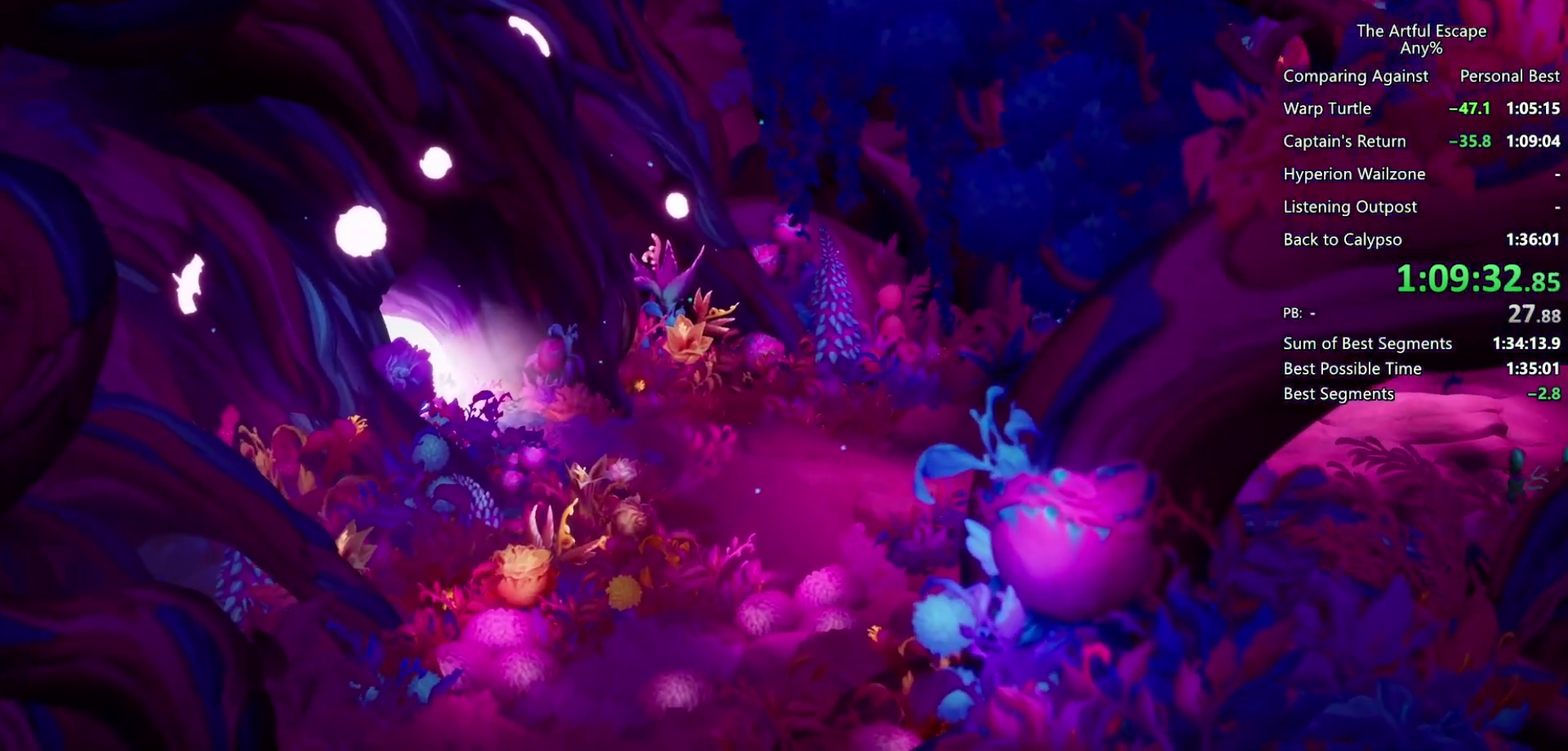
{"buttons": ["CROSS"], "left_stick": "center", "right_stick": "center", "events": [[100, "CIRCLE", "up"], [100, "CROSS", "down"], [167, "CIRCLE", "down"], [200, "CROSS", "up"], [267, "CROSS", "down"], [333, "CIRCLE", "up"], [400, "CIRCLE", "down"], [400, "CROSS", "up"], [500, "CIRCLE", "up"], [500, "CROSS", "down"]]}
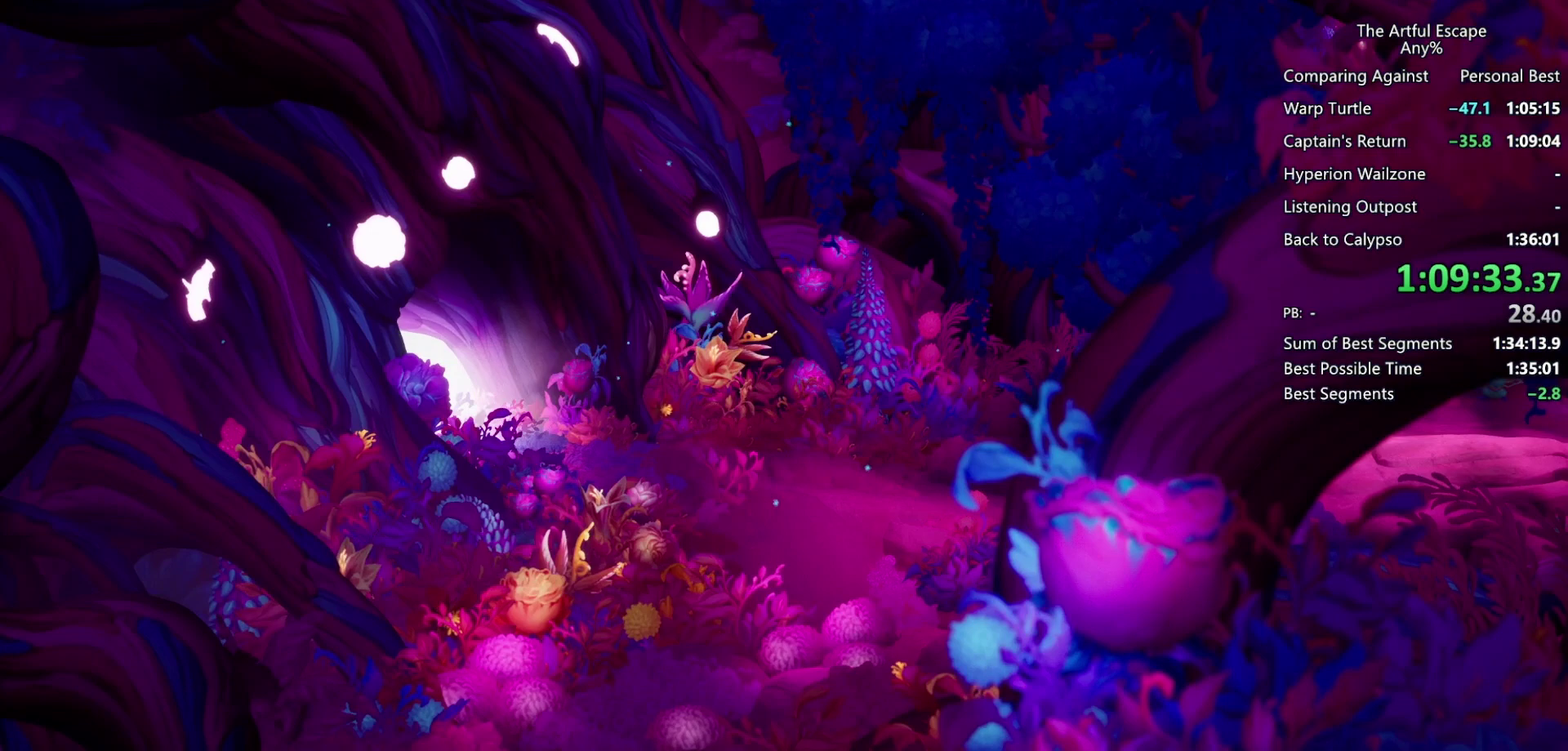
{"buttons": ["CROSS"], "left_stick": "center", "right_stick": "center", "events": [[33, "CIRCLE", "down"], [67, "CROSS", "up"], [133, "CROSS", "down"], [167, "CIRCLE", "up"], [233, "CIRCLE", "down"], [300, "CROSS", "up"], [333, "CIRCLE", "up"], [333, "CROSS", "down"], [433, "CIRCLE", "down"], [433, "CROSS", "up"], [500, "CIRCLE", "up"], [500, "CROSS", "down"]]}
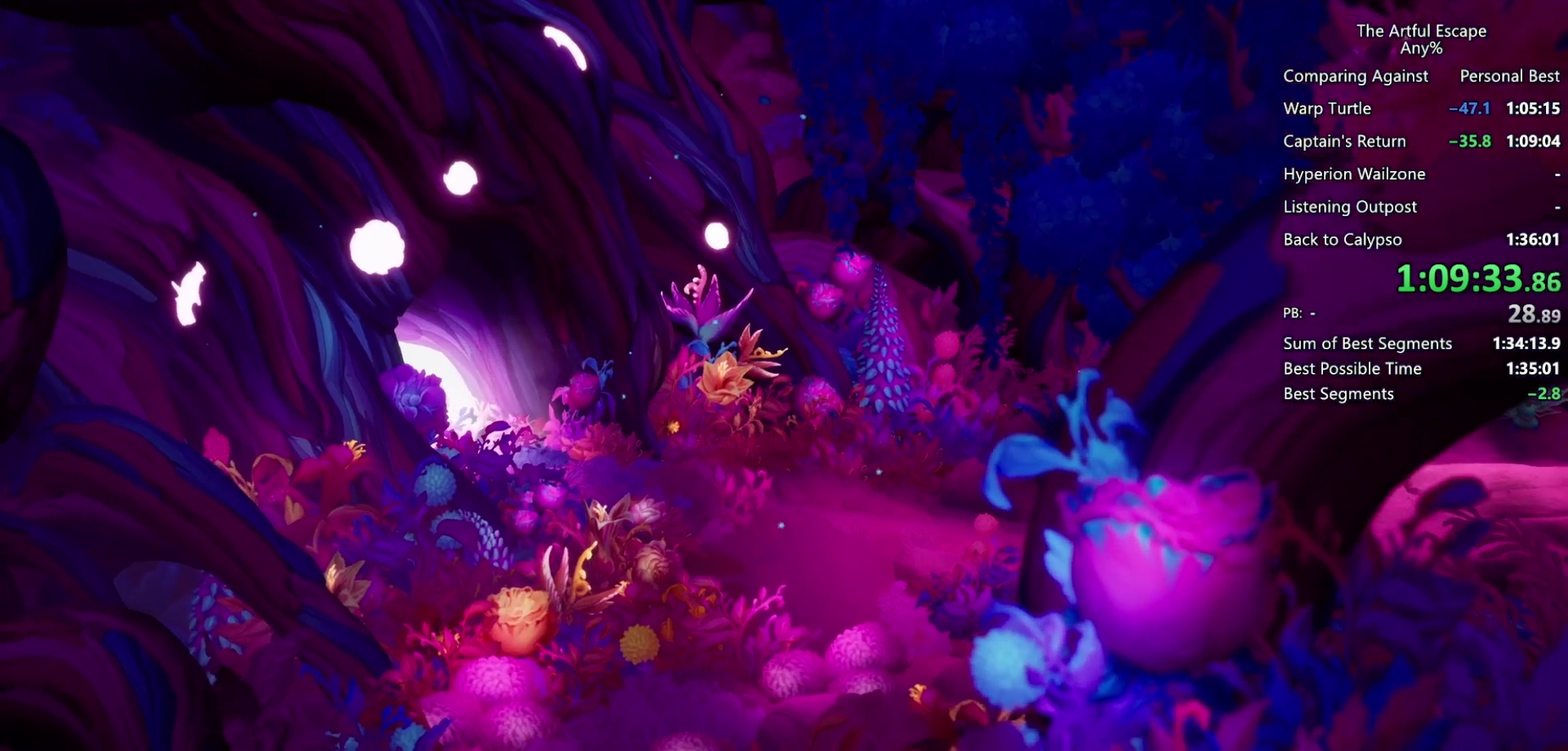
{"buttons": ["CIRCLE"], "left_stick": "center", "right_stick": "center", "events": [[100, "CIRCLE", "down"], [100, "CROSS", "up"], [200, "CIRCLE", "up"], [200, "CROSS", "down"], [267, "CIRCLE", "down"], [267, "CROSS", "up"], [400, "CIRCLE", "up"], [433, "CROSS", "down"], [467, "CIRCLE", "down"], [500, "CROSS", "up"]]}
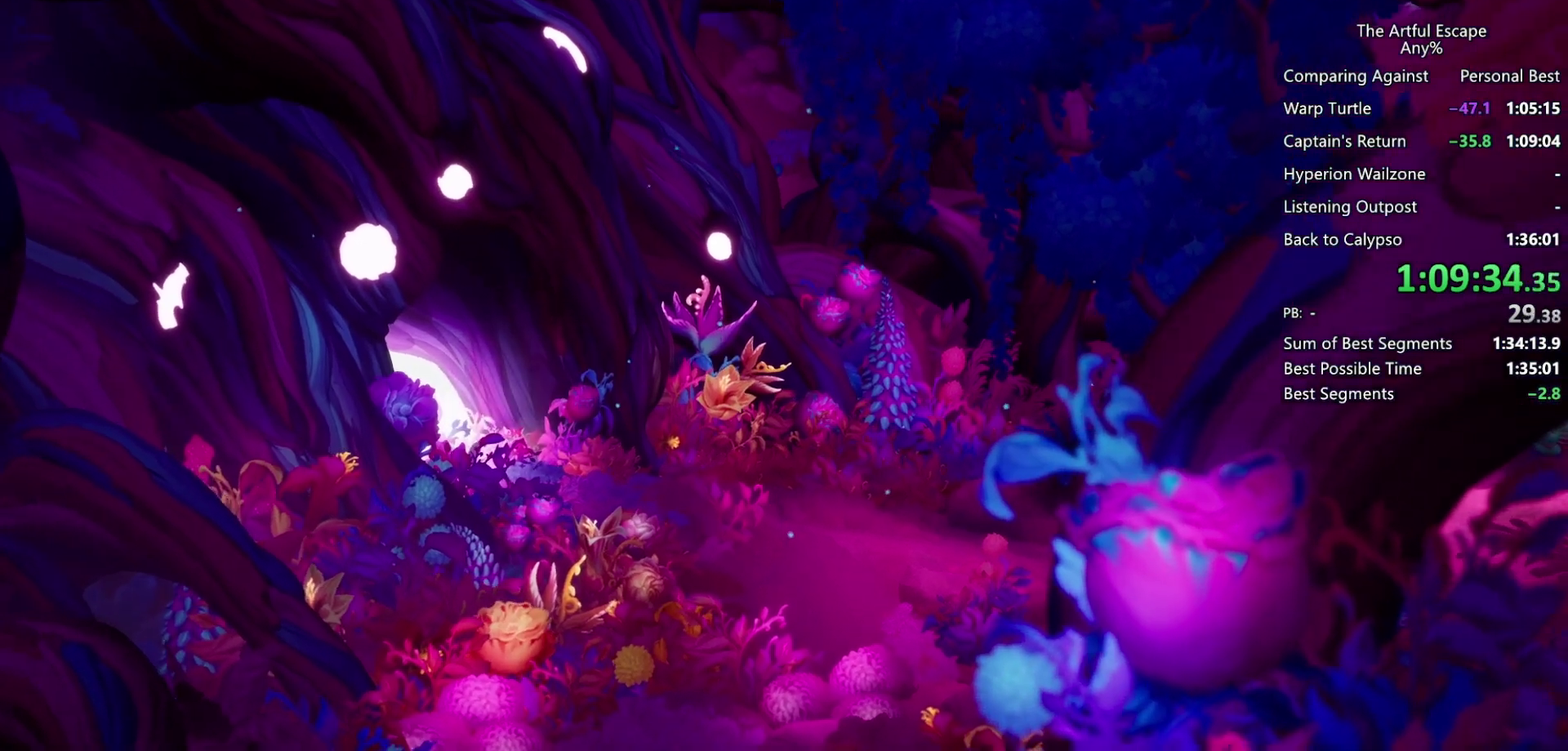
{"buttons": ["CIRCLE"], "left_stick": "center", "right_stick": "center", "events": [[33, "CROSS", "down"], [67, "CIRCLE", "up"], [200, "CIRCLE", "down"], [200, "CROSS", "up"], [267, "CIRCLE", "up"], [267, "CROSS", "down"], [333, "CIRCLE", "down"], [333, "CROSS", "up"], [400, "CROSS", "down"], [433, "CIRCLE", "up"], [500, "CIRCLE", "down"], [500, "CROSS", "up"]]}
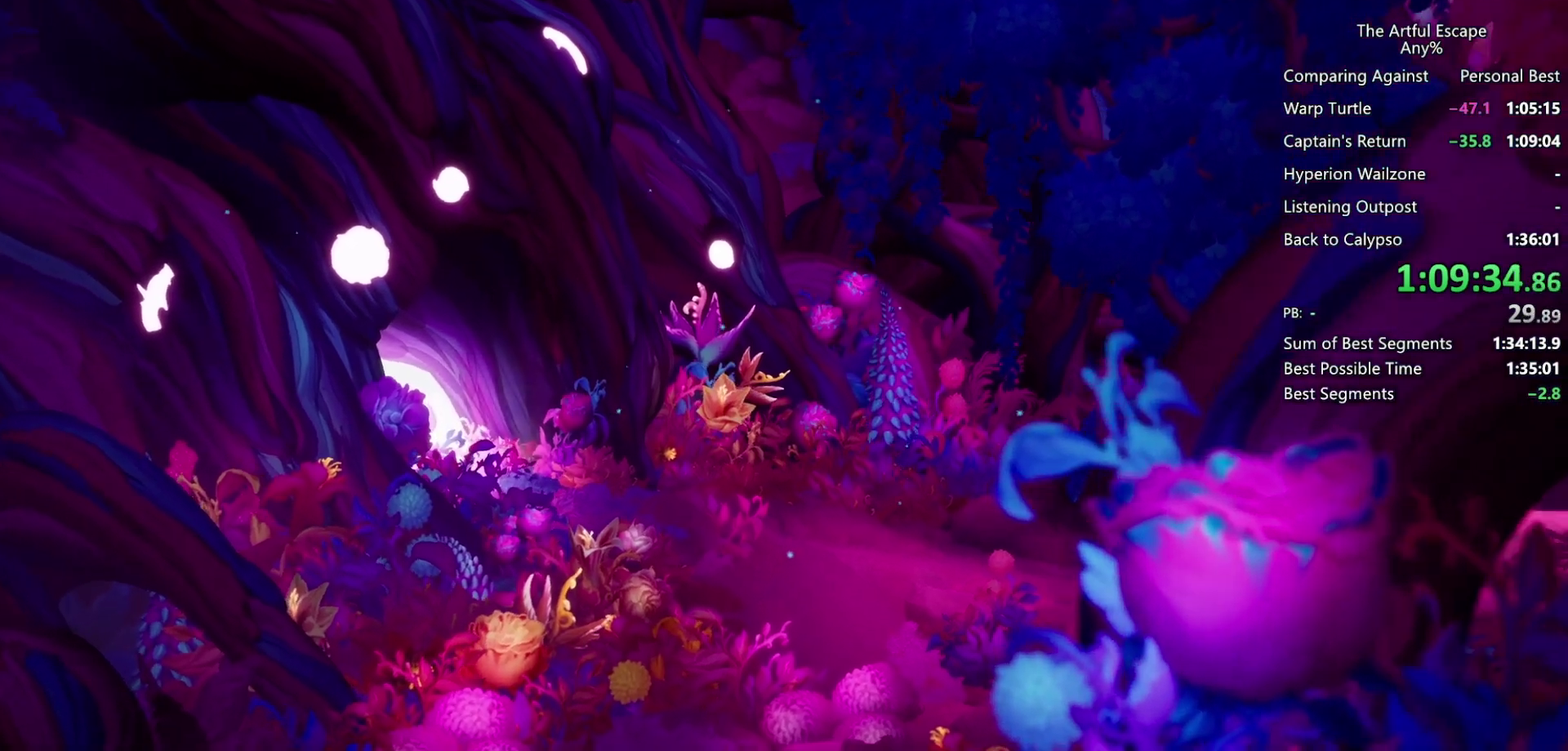
{"buttons": ["CROSS"], "left_stick": "center", "right_stick": "center", "events": [[100, "CIRCLE", "up"], [100, "CROSS", "down"], [200, "CIRCLE", "down"], [200, "CROSS", "up"], [300, "CIRCLE", "up"], [300, "CROSS", "down"], [400, "CIRCLE", "down"], [467, "CIRCLE", "up"]]}
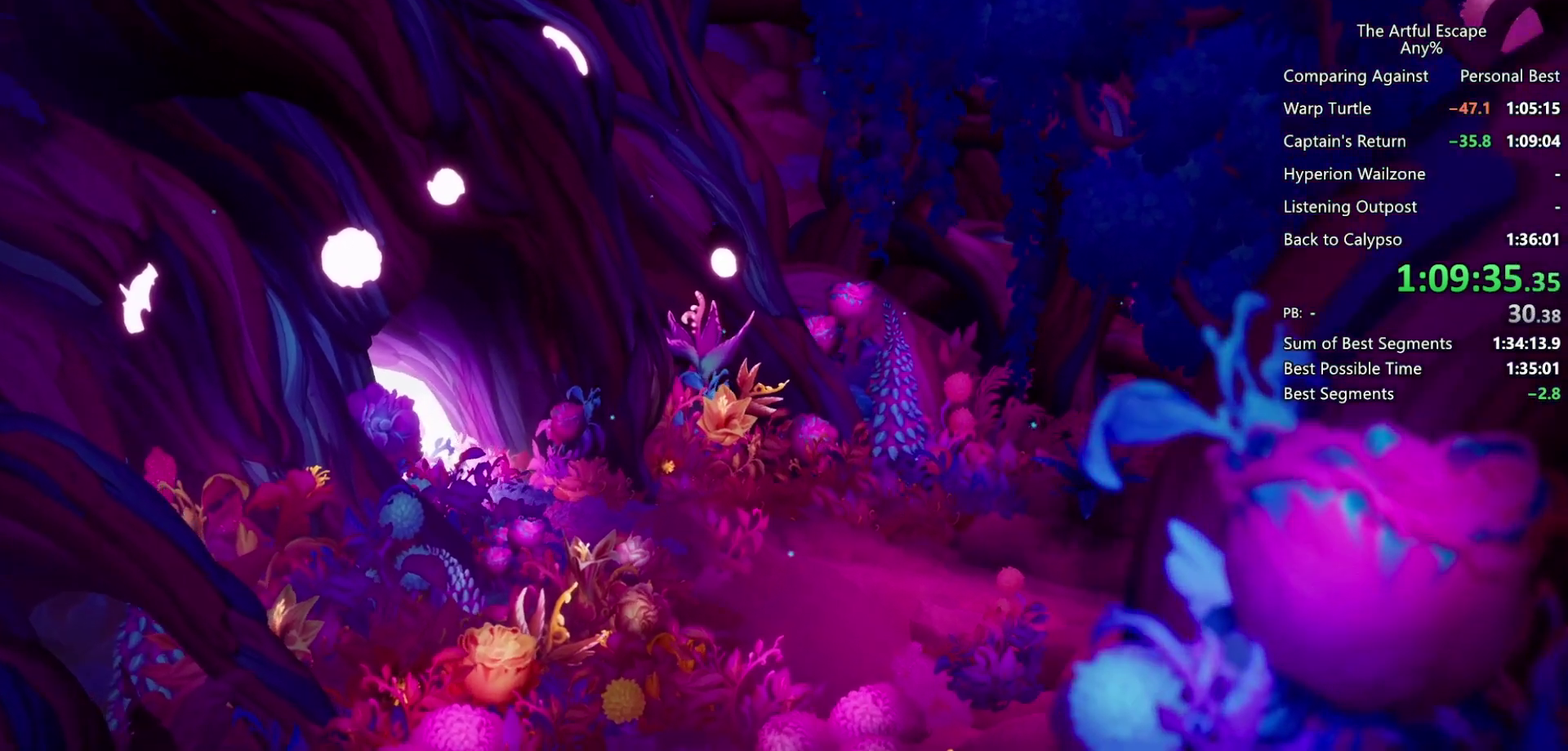
{"buttons": ["CROSS"], "left_stick": "center", "right_stick": "center", "events": [[33, "CIRCLE", "down"], [33, "CROSS", "up"], [133, "CIRCLE", "up"], [133, "CROSS", "down"], [400, "CIRCLE", "down"], [400, "CROSS", "up"], [467, "CROSS", "down"], [500, "CIRCLE", "up"]]}
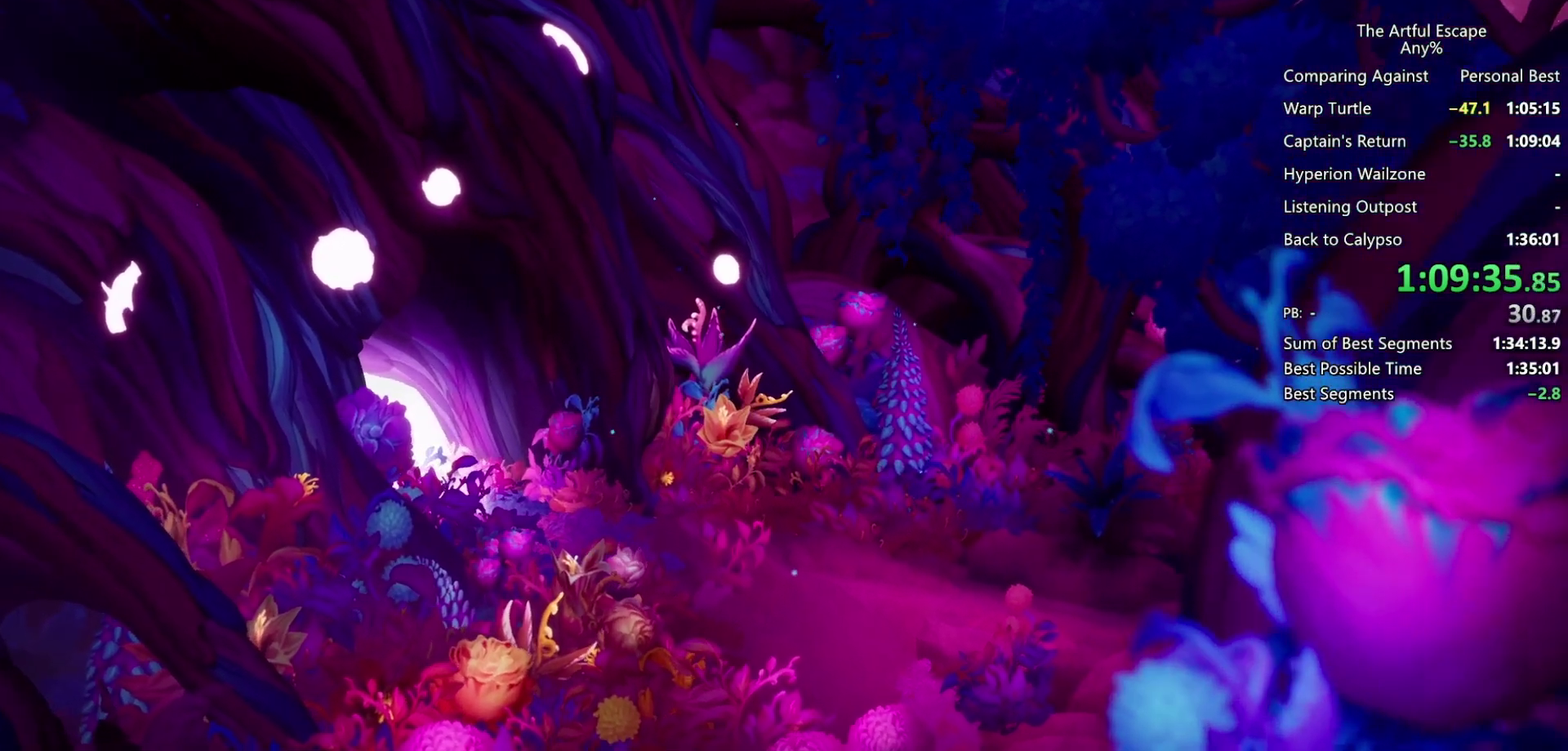
{"buttons": ["CROSS", "CIRCLE"], "left_stick": "center", "right_stick": "center", "events": [[67, "CIRCLE", "down"], [67, "CROSS", "up"], [167, "CIRCLE", "up"], [167, "CROSS", "down"], [233, "CIRCLE", "down"], [233, "CROSS", "up"], [333, "CROSS", "down"], [367, "CIRCLE", "up"], [433, "CIRCLE", "down"], [433, "CROSS", "up"], [500, "CROSS", "down"]]}
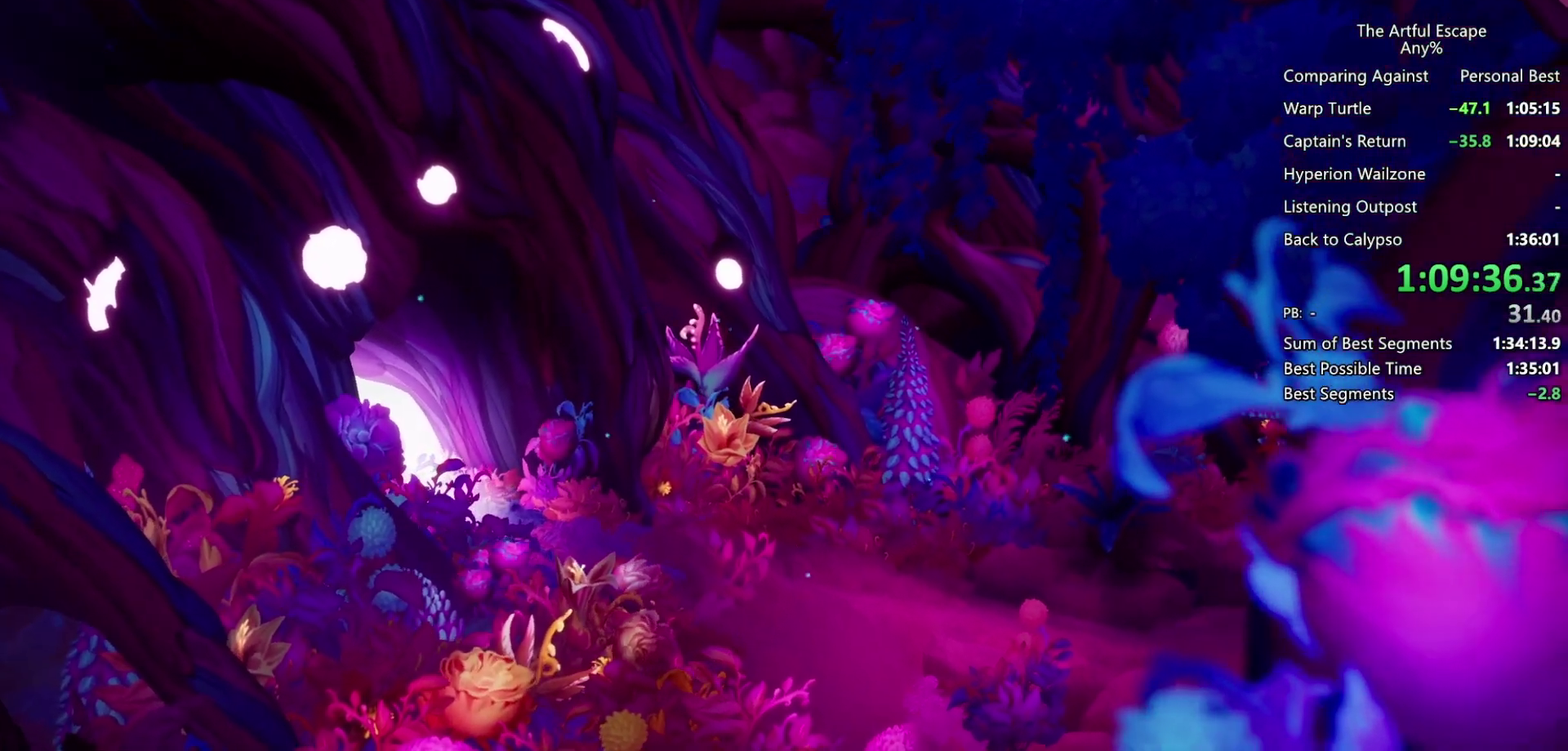
{"buttons": ["CIRCLE"], "left_stick": "center", "right_stick": "center", "events": [[33, "CIRCLE", "up"], [133, "CIRCLE", "down"], [133, "CROSS", "up"], [200, "CIRCLE", "up"], [200, "CROSS", "down"], [300, "CIRCLE", "down"], [300, "CROSS", "up"], [367, "CROSS", "down"], [467, "CROSS", "up"]]}
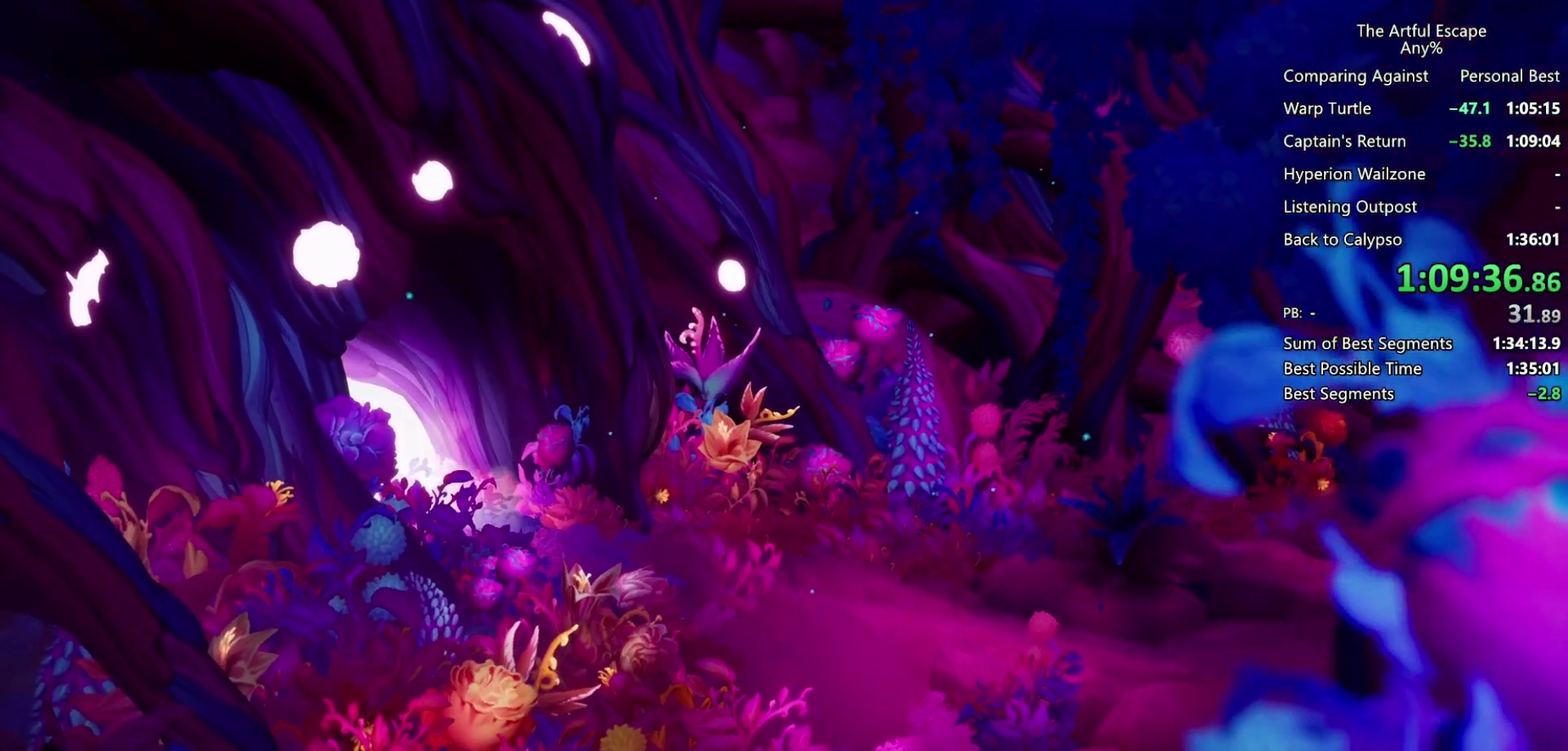
{"buttons": ["CROSS"], "left_stick": "center", "right_stick": "center", "events": [[67, "CIRCLE", "up"], [67, "CROSS", "down"], [167, "CIRCLE", "down"], [167, "CROSS", "up"], [233, "CROSS", "down"], [267, "CIRCLE", "up"], [367, "CIRCLE", "down"], [367, "CROSS", "up"], [467, "CIRCLE", "up"], [467, "CROSS", "down"]]}
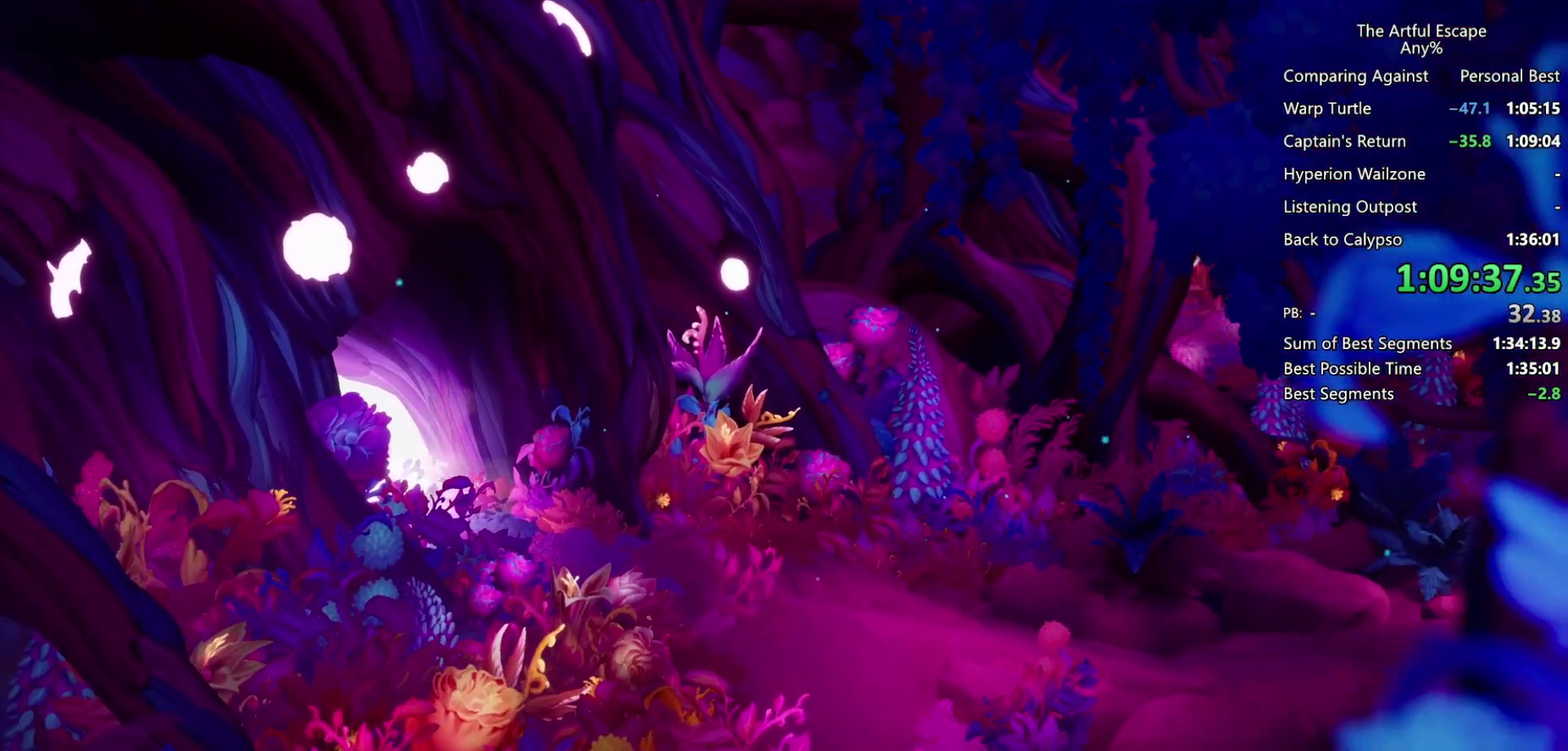
{"buttons": ["CROSS"], "left_stick": "center", "right_stick": "center", "events": [[67, "CIRCLE", "down"], [67, "CROSS", "up"], [133, "CIRCLE", "up"], [133, "CROSS", "down"], [200, "CIRCLE", "down"], [200, "CROSS", "up"], [300, "CIRCLE", "up"], [300, "CROSS", "down"], [433, "CIRCLE", "down"], [433, "CROSS", "up"], [500, "CIRCLE", "up"], [500, "CROSS", "down"]]}
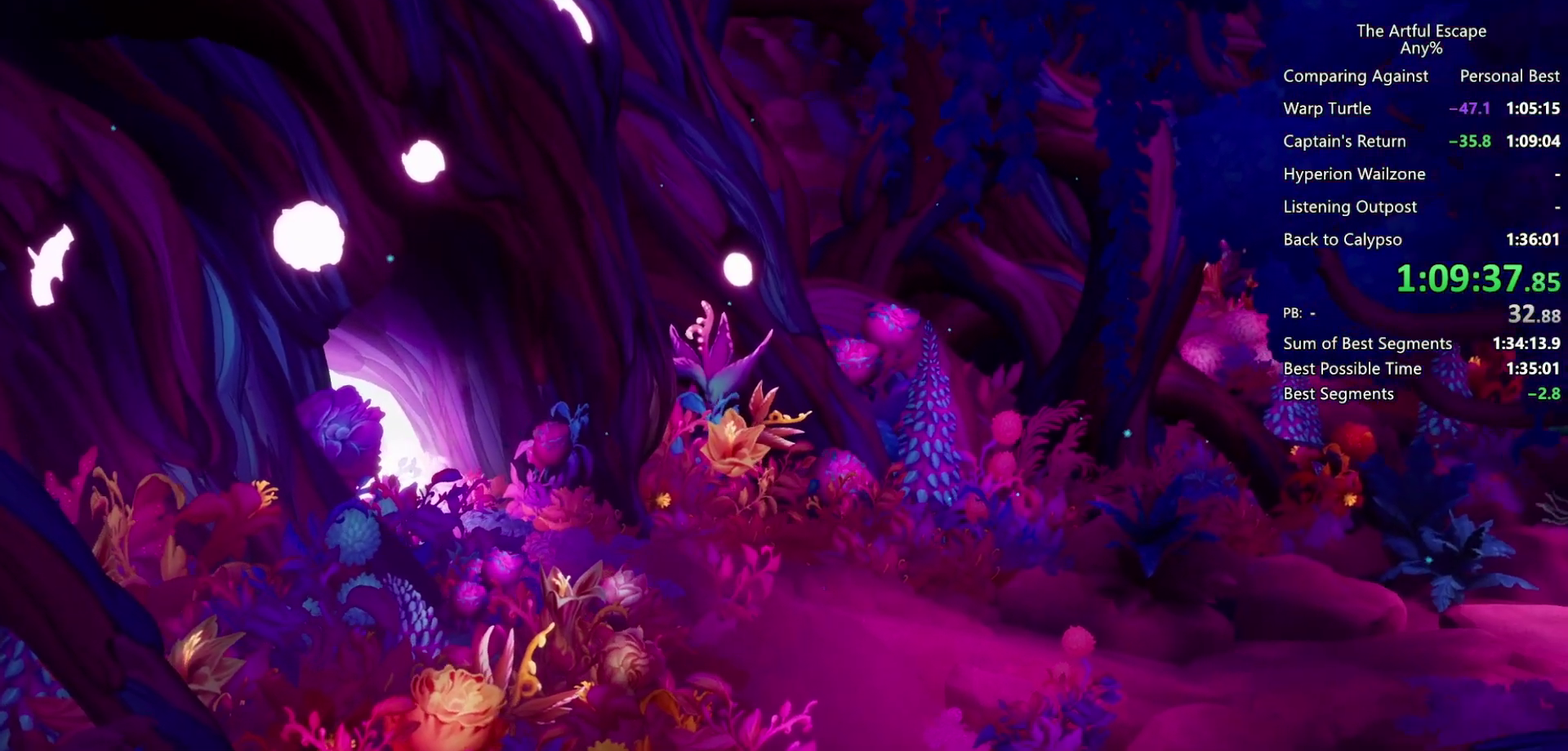
{"buttons": ["CROSS", "CIRCLE"], "left_stick": "center", "right_stick": "center", "events": [[67, "CIRCLE", "down"], [67, "CROSS", "up"], [200, "CIRCLE", "up"], [200, "CROSS", "down"], [433, "CIRCLE", "down"], [433, "CROSS", "up"], [500, "CROSS", "down"]]}
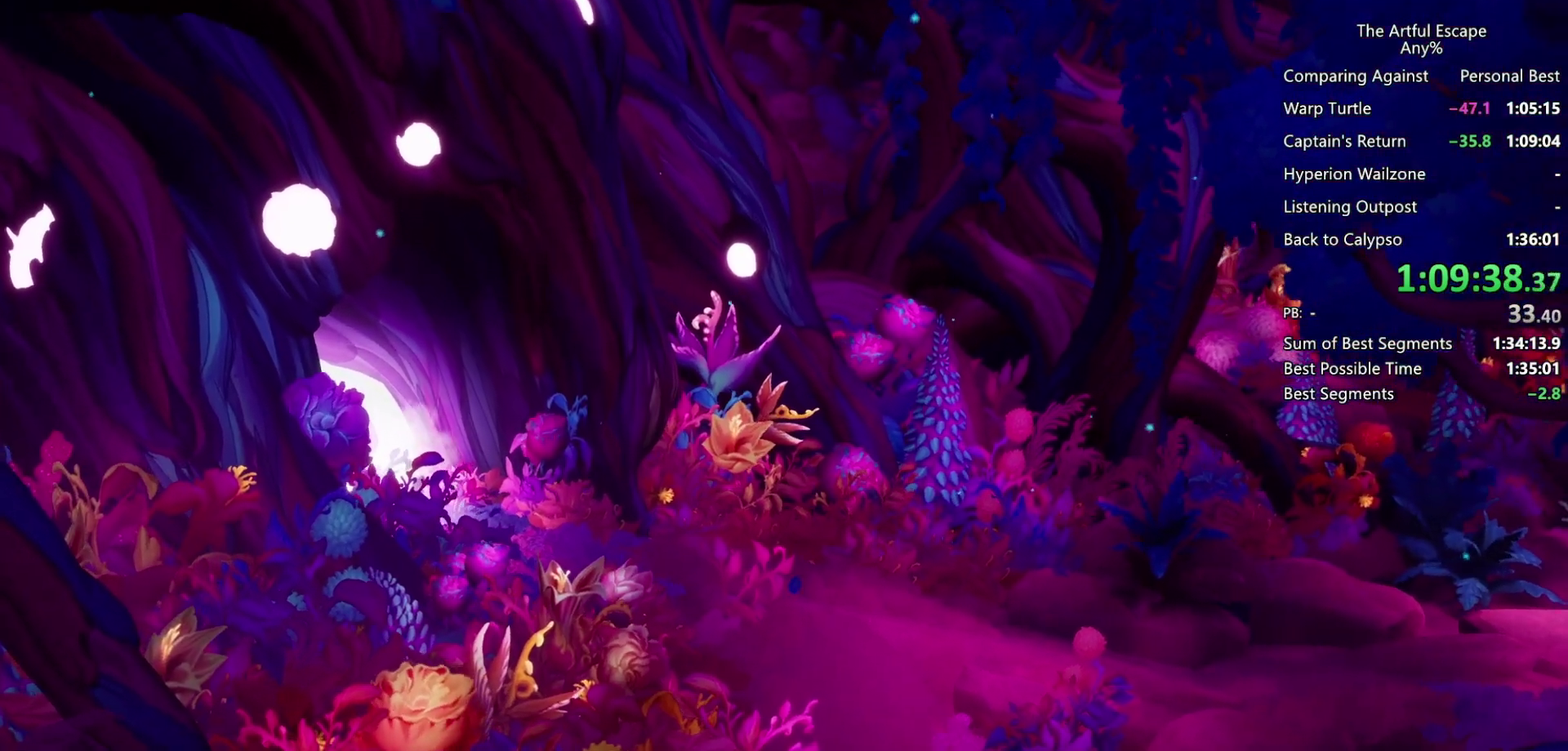
{"buttons": ["CIRCLE"], "left_stick": "center", "right_stick": "center", "events": [[33, "CIRCLE", "up"], [133, "CIRCLE", "down"], [233, "CIRCLE", "up"], [333, "CIRCLE", "down"], [333, "CROSS", "up"], [400, "CROSS", "down"], [433, "CIRCLE", "up"], [500, "CIRCLE", "down"], [500, "CROSS", "up"]]}
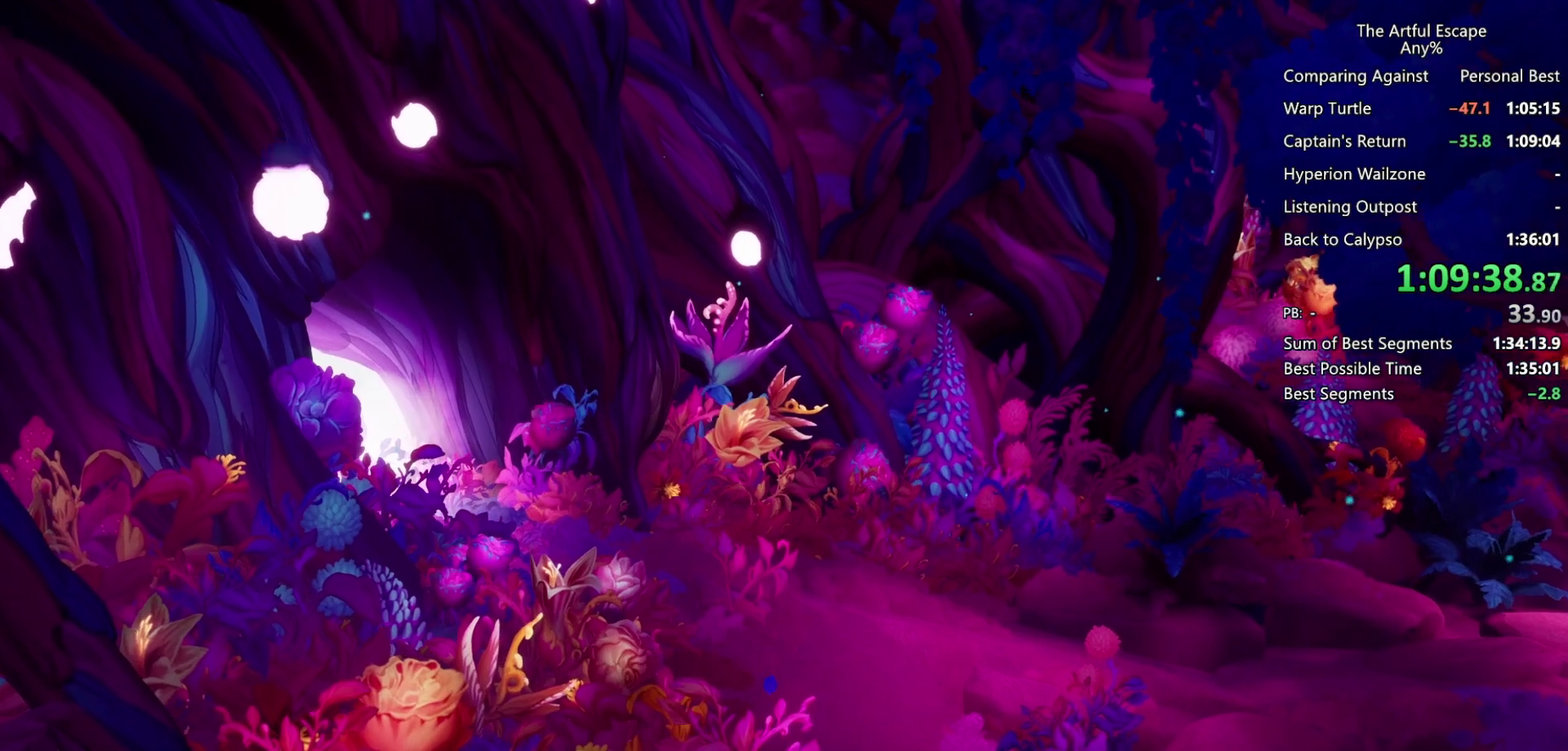
{"buttons": ["CROSS"], "left_stick": "center", "right_stick": "center", "events": [[67, "CIRCLE", "up"], [67, "CROSS", "down"], [167, "CIRCLE", "down"], [167, "CROSS", "up"], [233, "CROSS", "down"], [300, "CIRCLE", "up"], [333, "CROSS", "up"], [367, "CIRCLE", "down"], [433, "CIRCLE", "up"], [433, "CROSS", "down"]]}
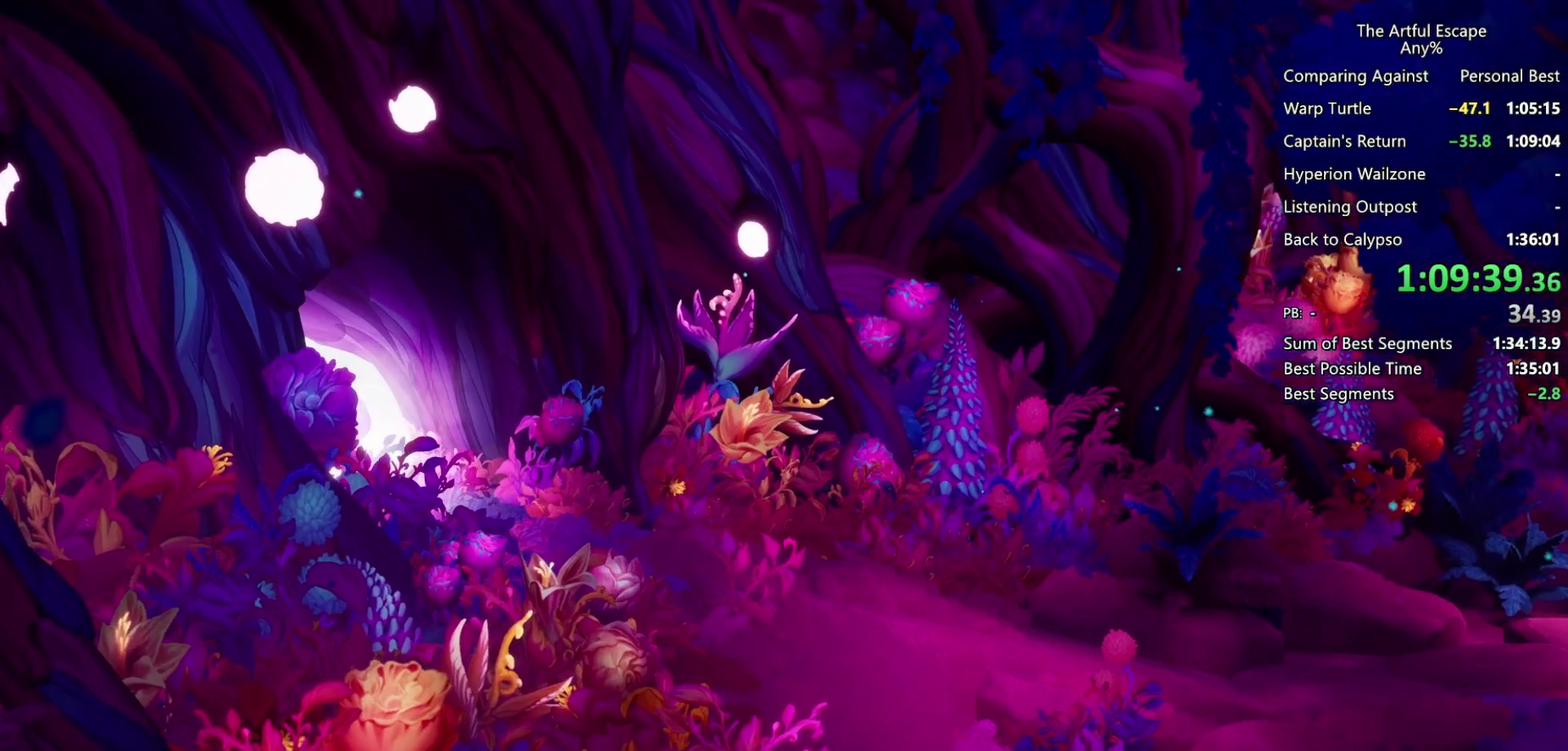
{"buttons": ["CROSS"], "left_stick": "center", "right_stick": "center", "events": [[33, "CROSS", "up"], [67, "CIRCLE", "down"], [100, "CROSS", "down"], [200, "CROSS", "up"], [267, "CIRCLE", "up"], [300, "CROSS", "down"], [400, "CIRCLE", "down"], [400, "CROSS", "up"], [500, "CIRCLE", "up"], [500, "CROSS", "down"]]}
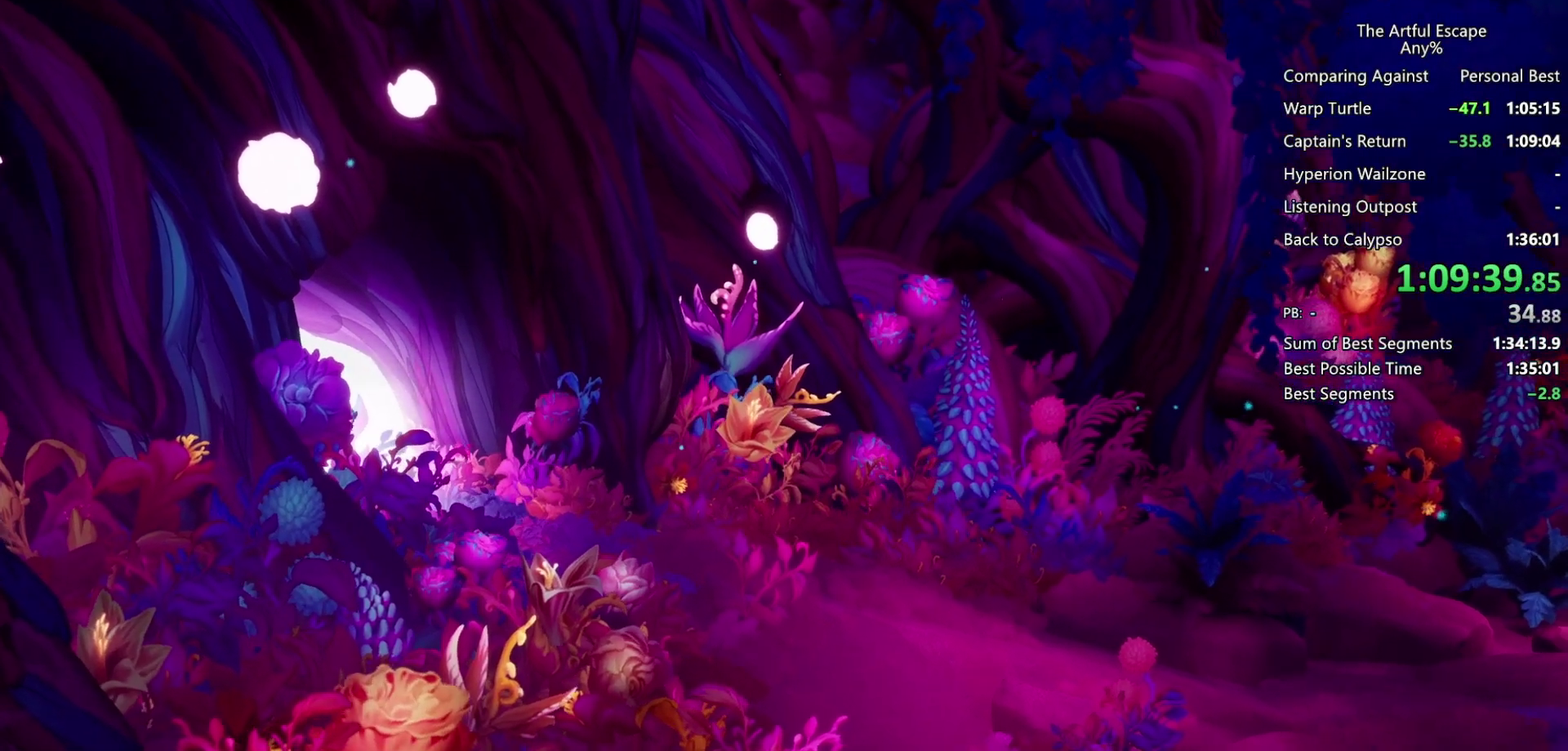
{"buttons": ["CIRCLE"], "left_stick": "center", "right_stick": "center", "events": [[67, "CIRCLE", "down"], [67, "CROSS", "up"], [167, "CROSS", "down"], [200, "CIRCLE", "up"], [267, "CIRCLE", "down"], [267, "CROSS", "up"], [367, "CIRCLE", "up"], [367, "CROSS", "down"], [467, "CIRCLE", "down"], [467, "CROSS", "up"]]}
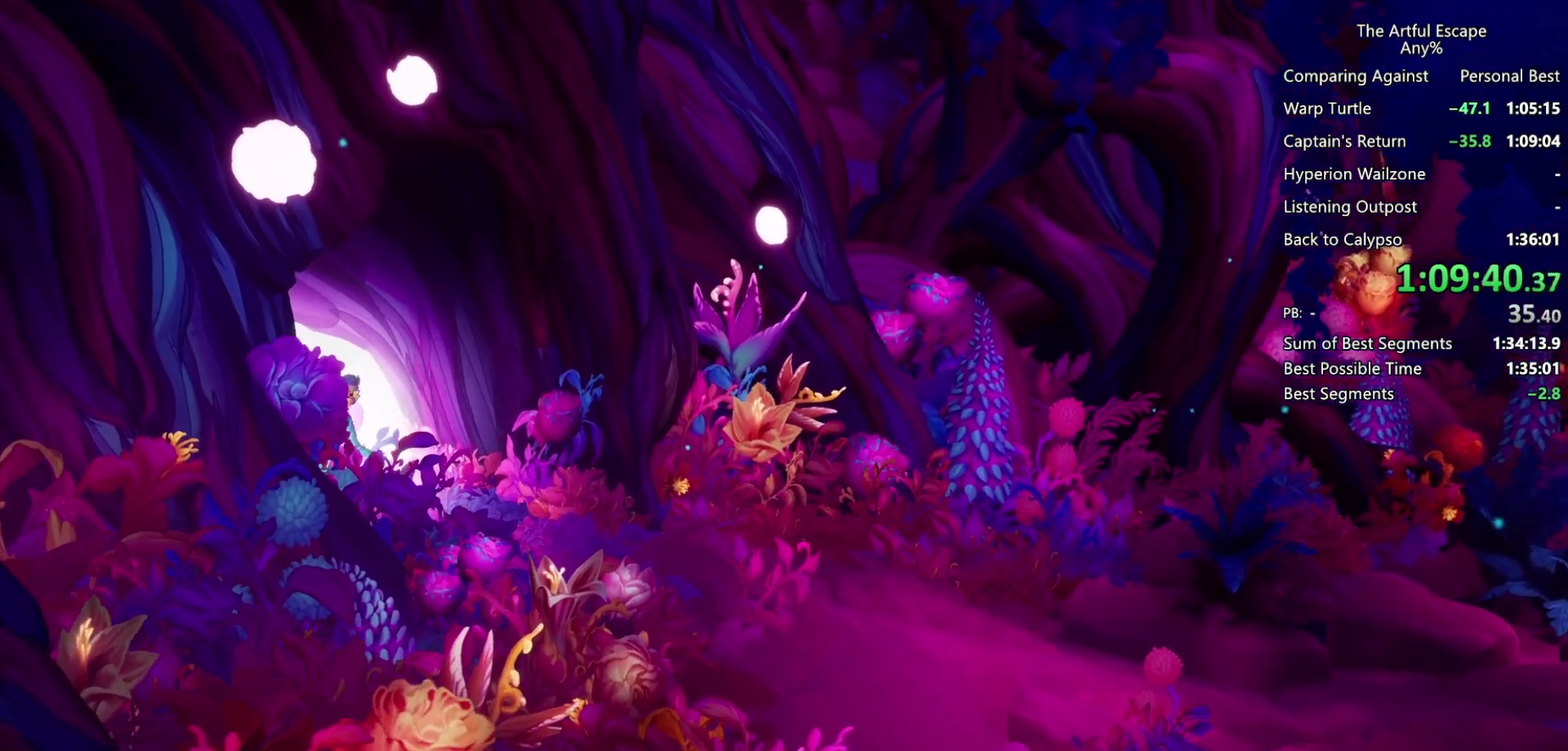
{"buttons": ["CROSS"], "left_stick": "center", "right_stick": "center", "events": [[100, "CIRCLE", "up"], [100, "CROSS", "down"], [167, "CIRCLE", "down"], [167, "CROSS", "up"], [267, "CIRCLE", "up"], [267, "CROSS", "down"], [367, "CIRCLE", "down"], [367, "CROSS", "up"], [433, "CIRCLE", "up"], [433, "CROSS", "down"]]}
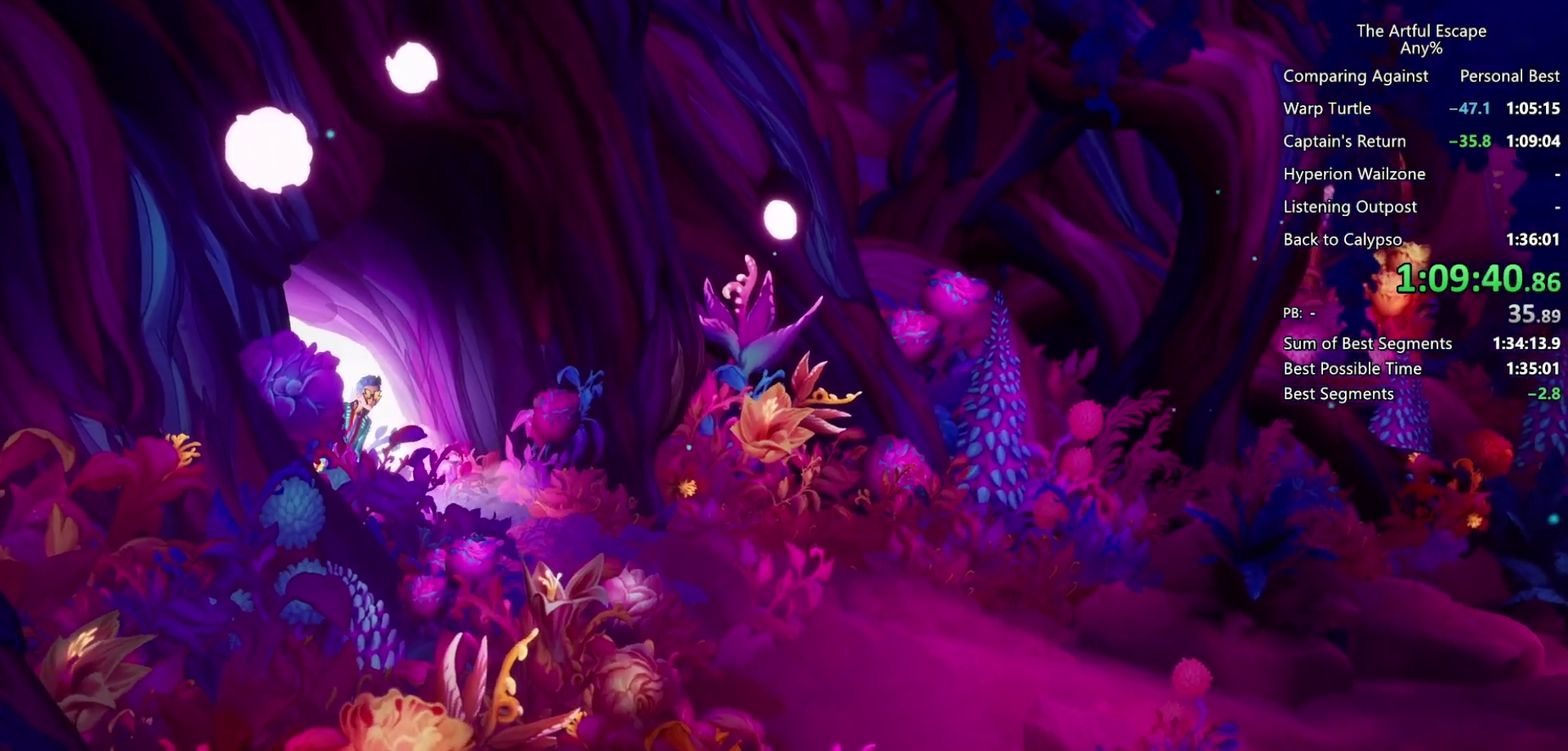
{"buttons": ["CROSS"], "left_stick": "center", "right_stick": "center", "events": [[33, "CIRCLE", "down"], [33, "CROSS", "up"], [133, "CIRCLE", "up"], [133, "CROSS", "down"], [233, "CROSS", "up"], [267, "CIRCLE", "down"], [333, "CIRCLE", "up"], [333, "CROSS", "down"], [400, "CROSS", "up"], [433, "CIRCLE", "down"], [500, "CIRCLE", "up"], [500, "CROSS", "down"]]}